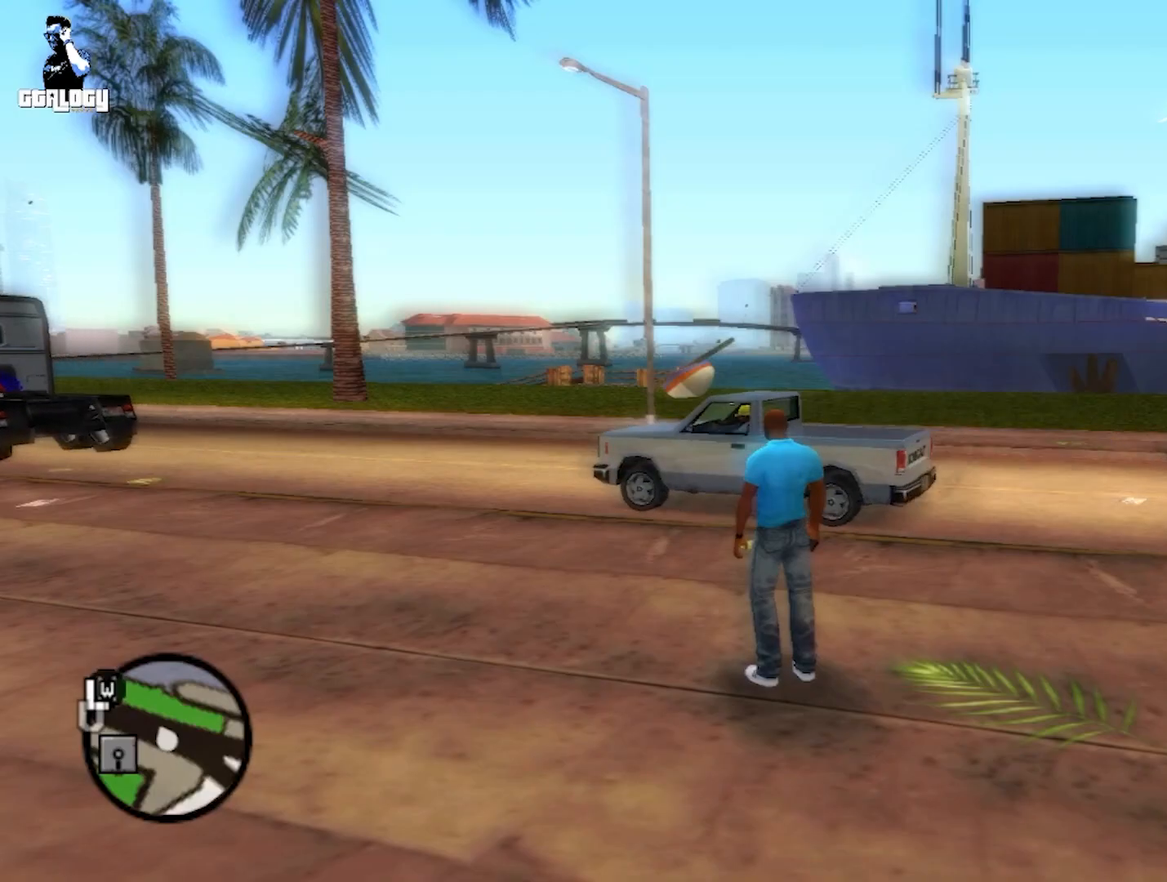
Gameplay with a controller (Xbox layout); each line is a JSON object with the inputs held at the frame after it. "events" lists button and stick changes between this image and that frame as [ms after this image, input, new state], when the widget could be followed in between.
{"buttons": ["DPAD_DOWN"], "left_stick": "center", "right_stick": "center", "events": [[417, "DPAD_DOWN", "down"]]}
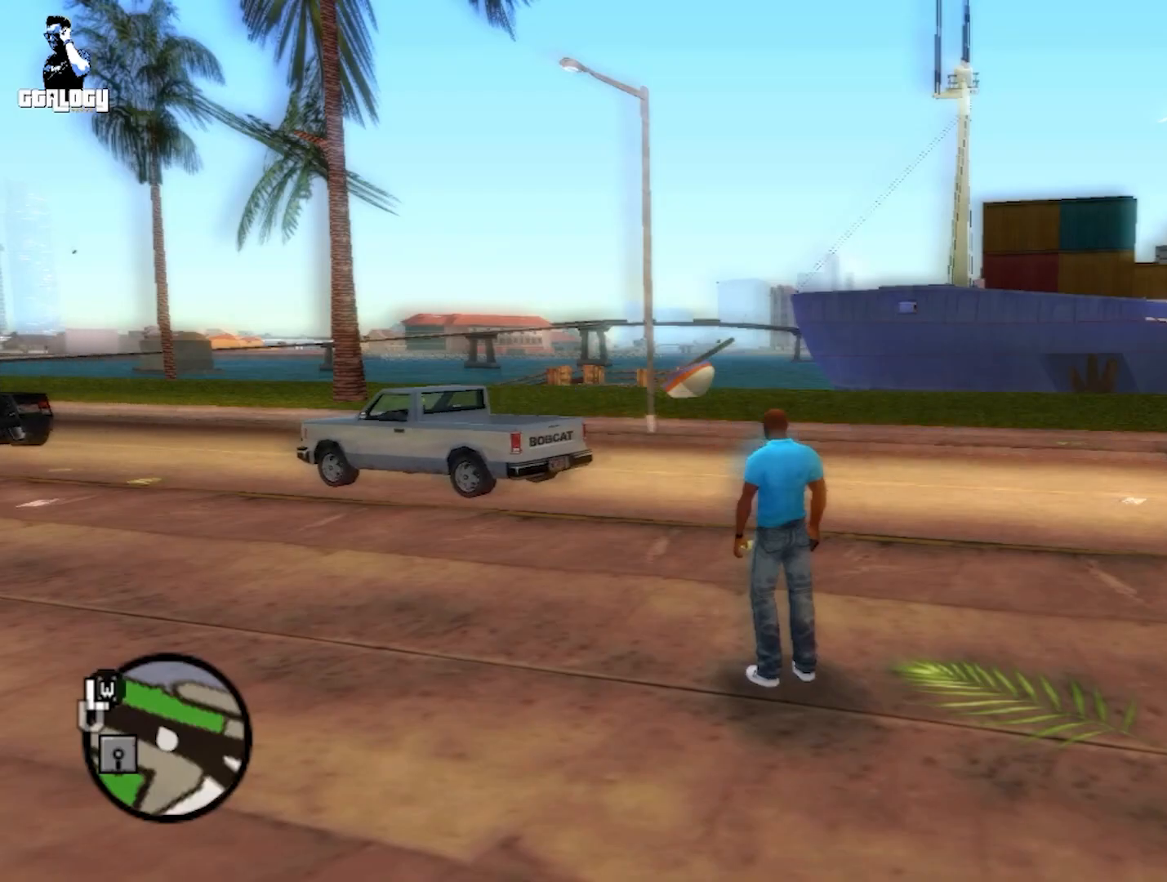
{"buttons": [], "left_stick": "center", "right_stick": "center", "events": [[133, "DPAD_DOWN", "up"]]}
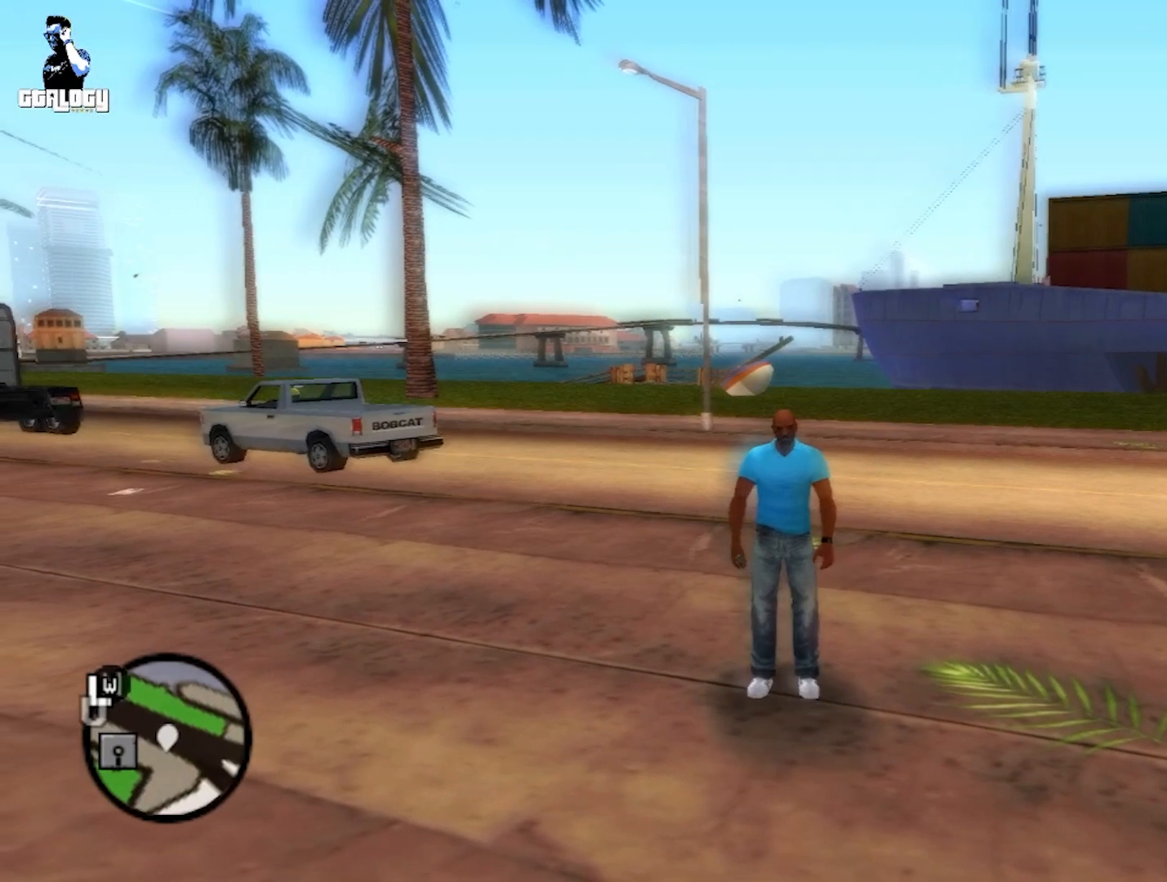
{"buttons": [], "left_stick": "center", "right_stick": "center", "events": []}
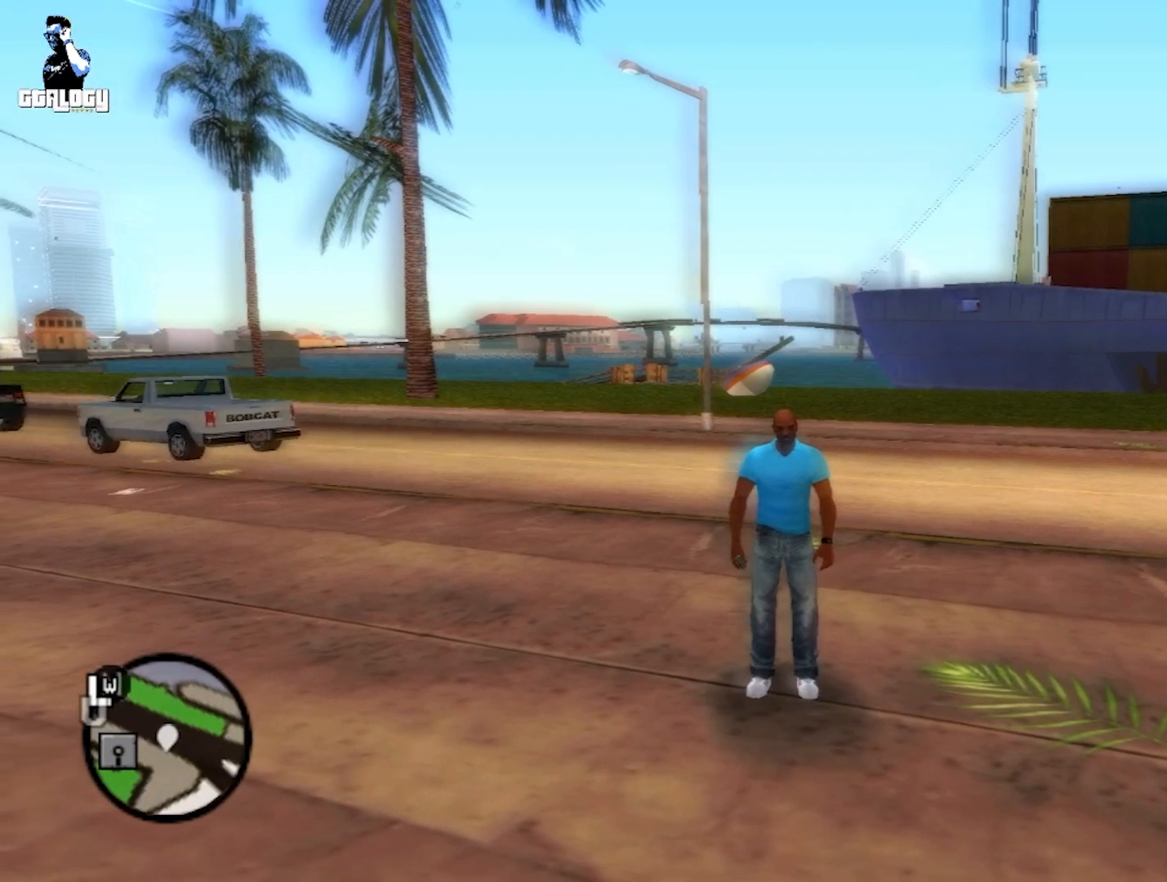
{"buttons": ["Y"], "left_stick": "center", "right_stick": "center", "events": [[467, "Y", "down"]]}
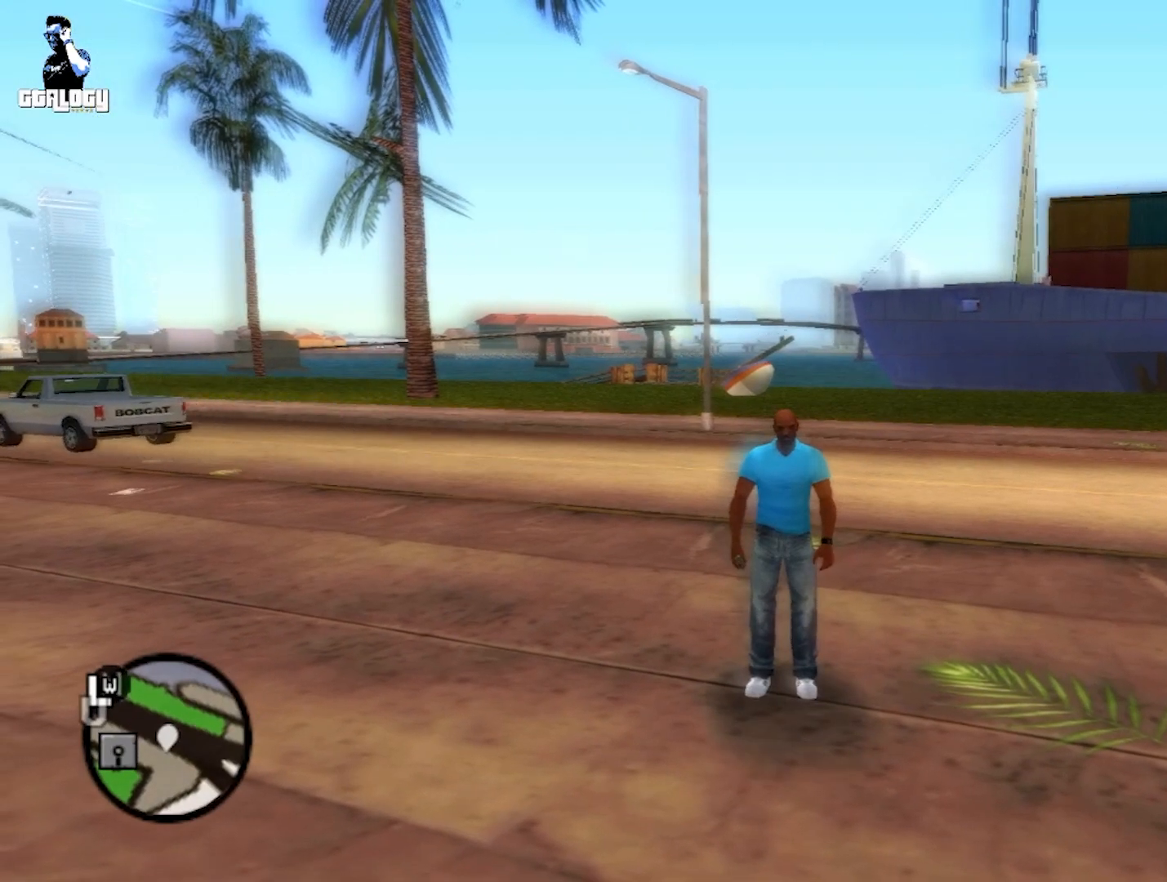
{"buttons": [], "left_stick": "center", "right_stick": "center", "events": [[167, "Y", "up"]]}
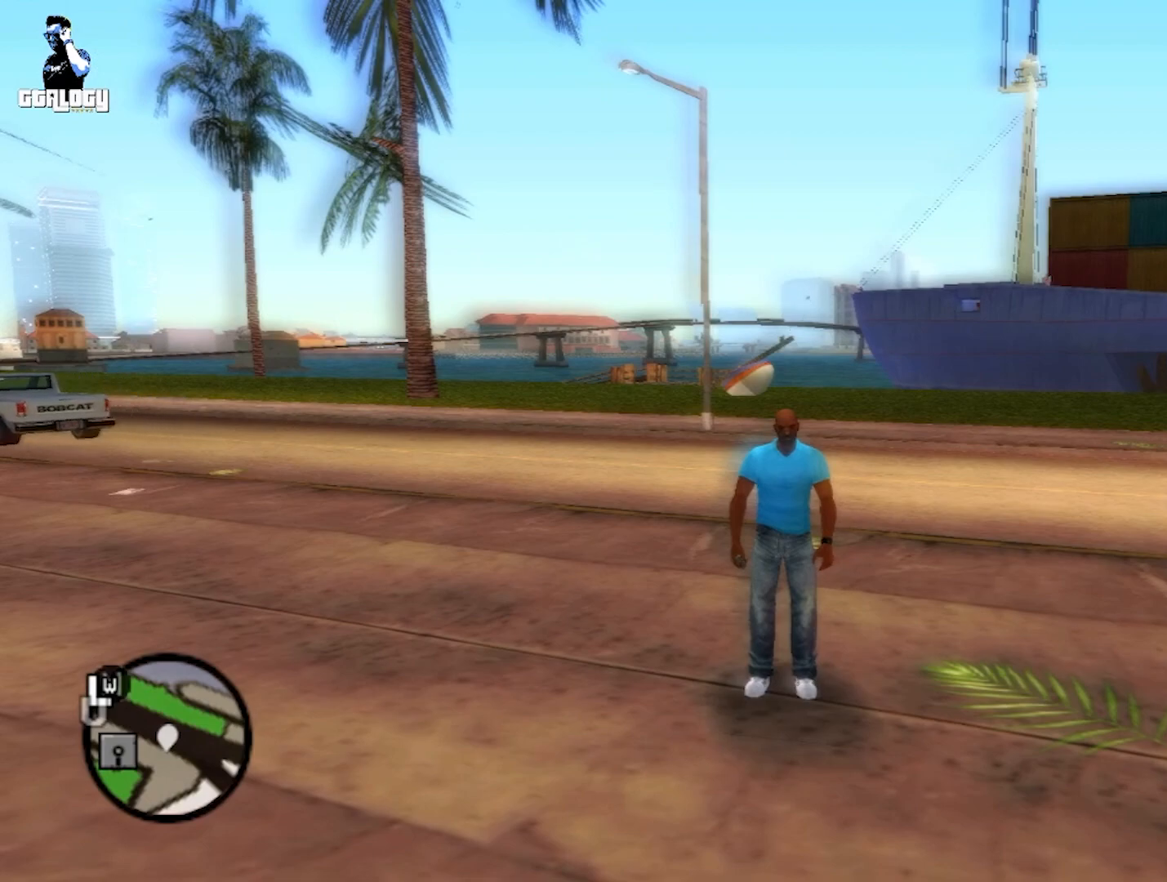
{"buttons": [], "left_stick": "center", "right_stick": "center", "events": [[167, "DPAD_UP", "down"], [300, "DPAD_UP", "up"]]}
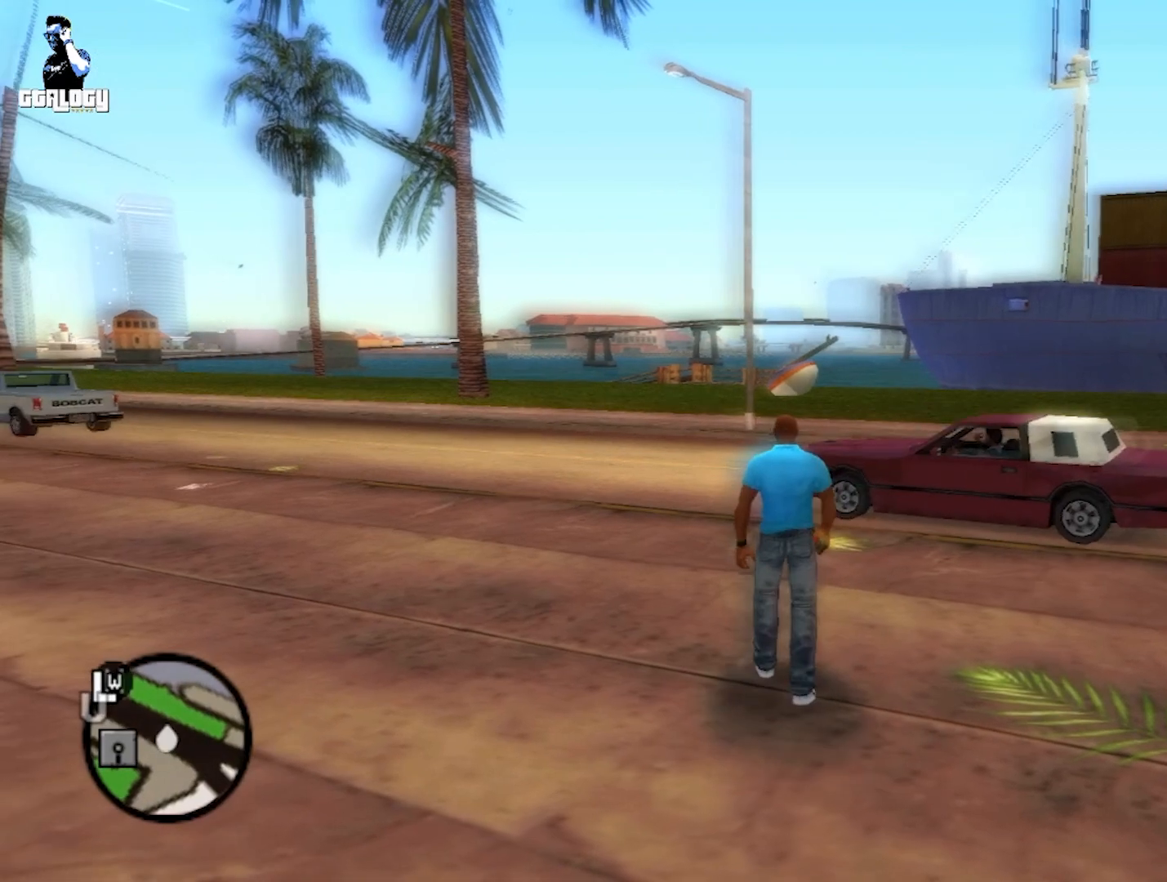
{"buttons": [], "left_stick": "center", "right_stick": "center", "events": []}
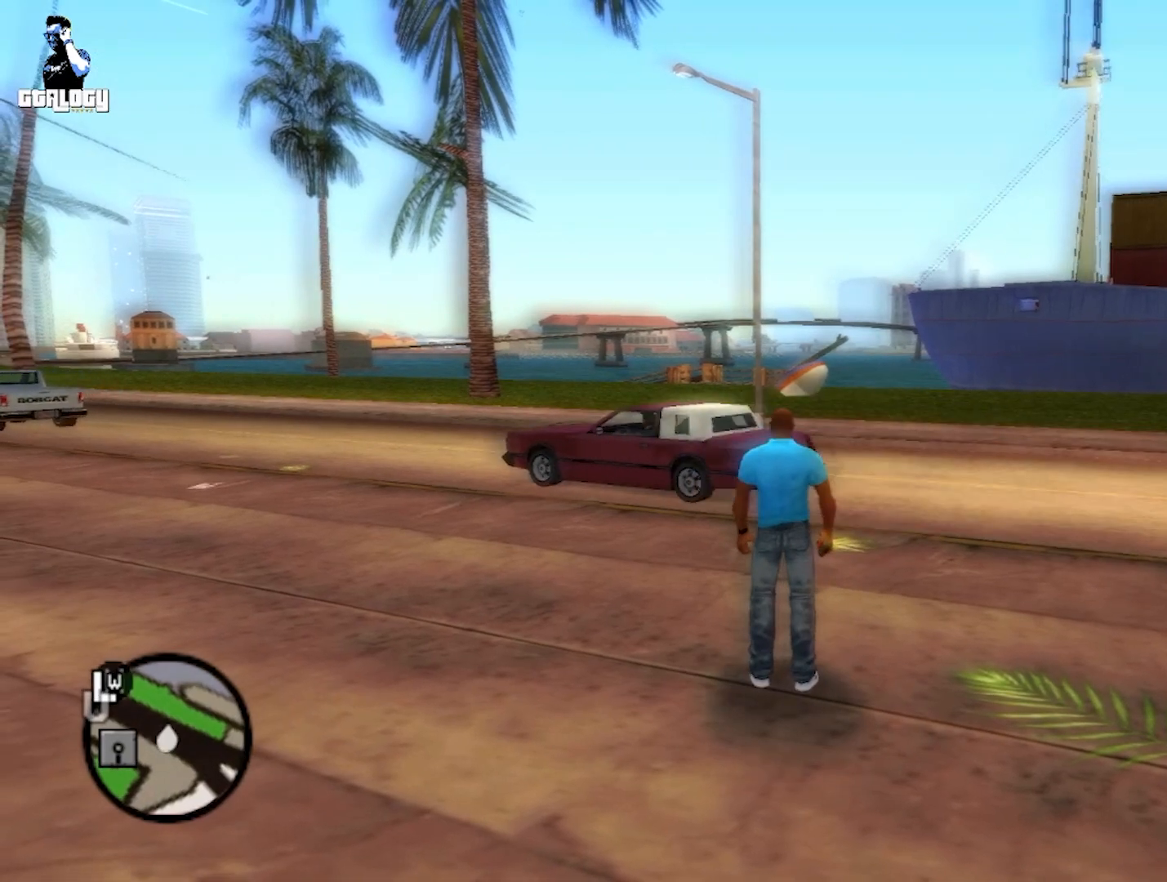
{"buttons": [], "left_stick": "center", "right_stick": "center", "events": []}
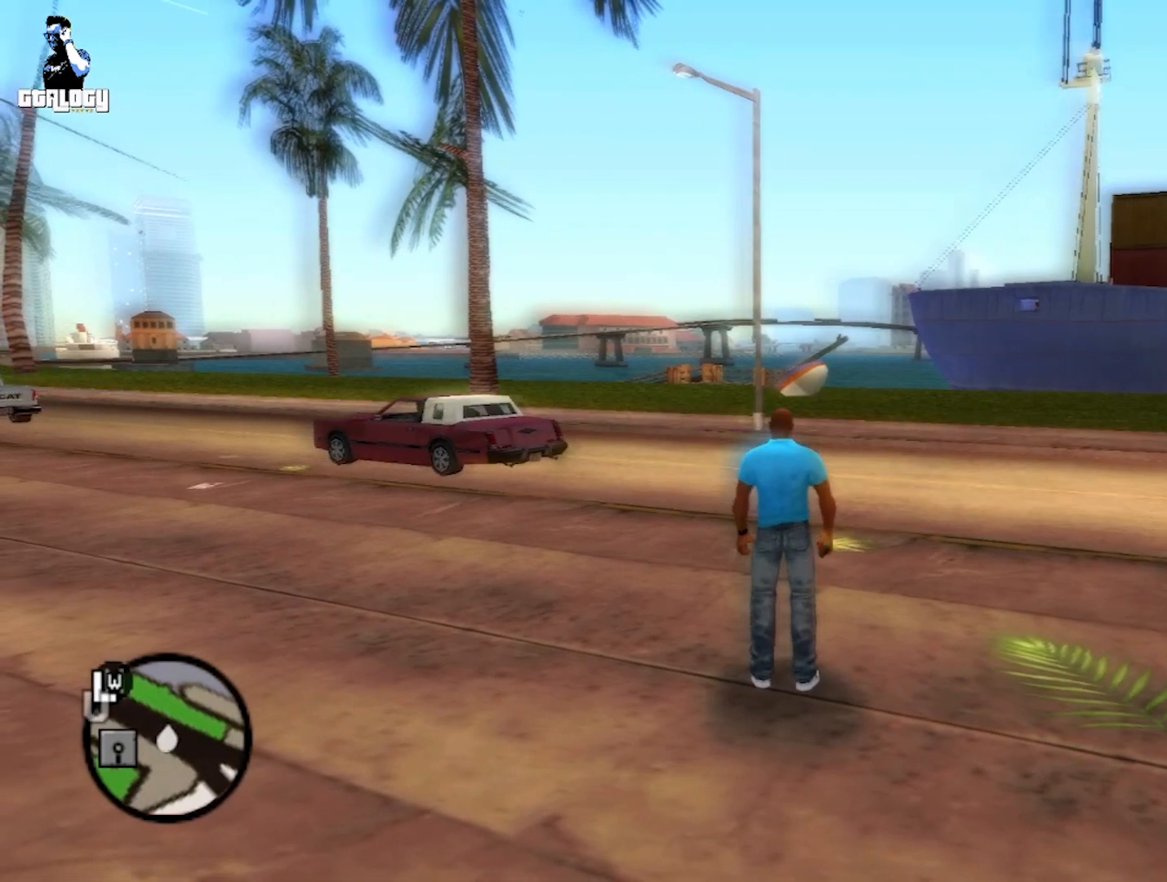
{"buttons": [], "left_stick": "center", "right_stick": "center", "events": [[217, "A", "down"], [333, "A", "up"]]}
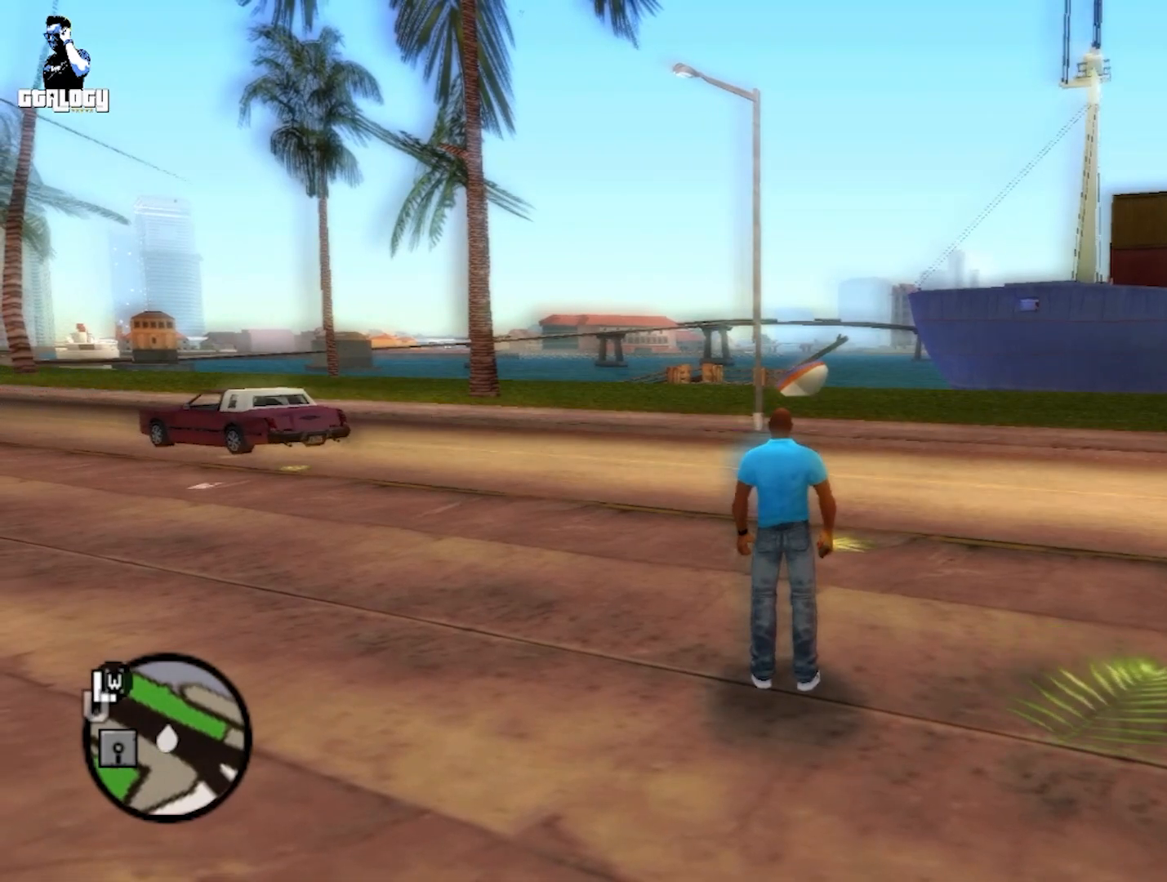
{"buttons": [], "left_stick": "center", "right_stick": "center", "events": []}
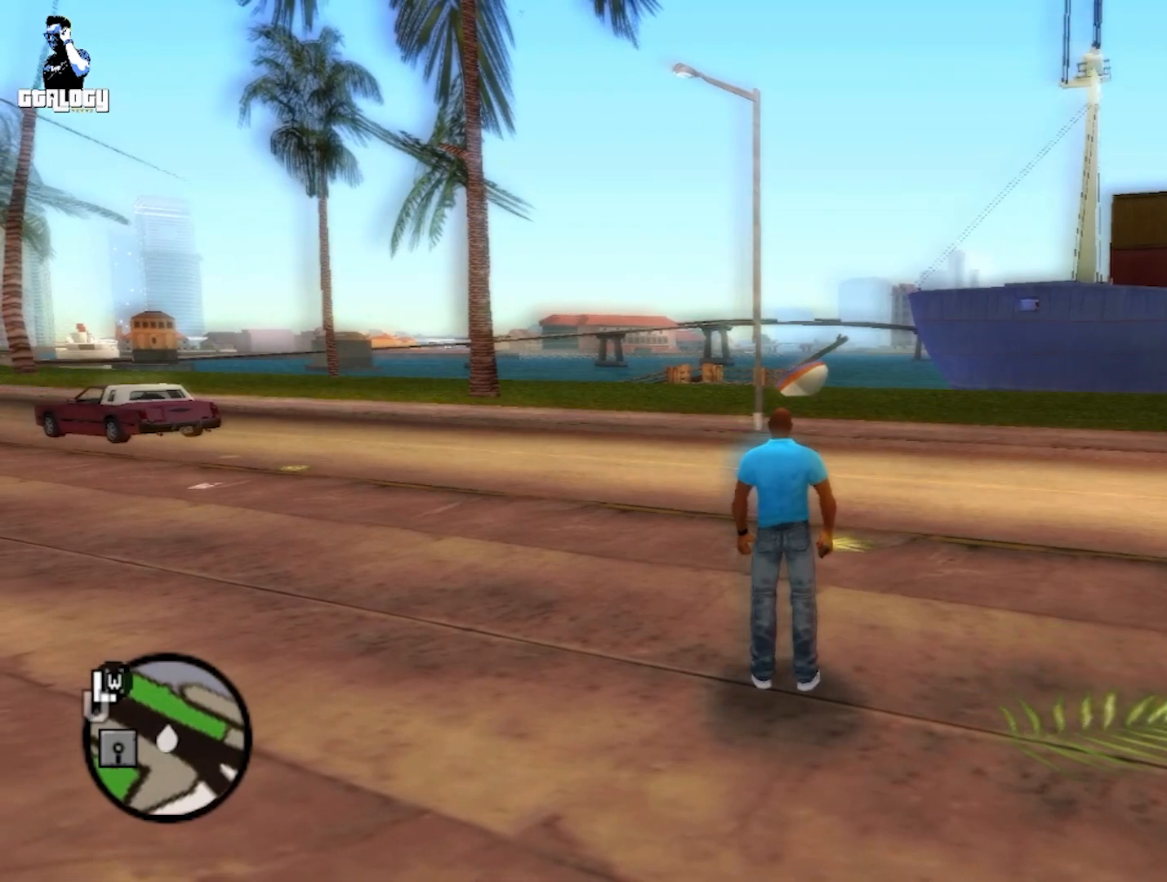
{"buttons": [], "left_stick": "center", "right_stick": "center", "events": []}
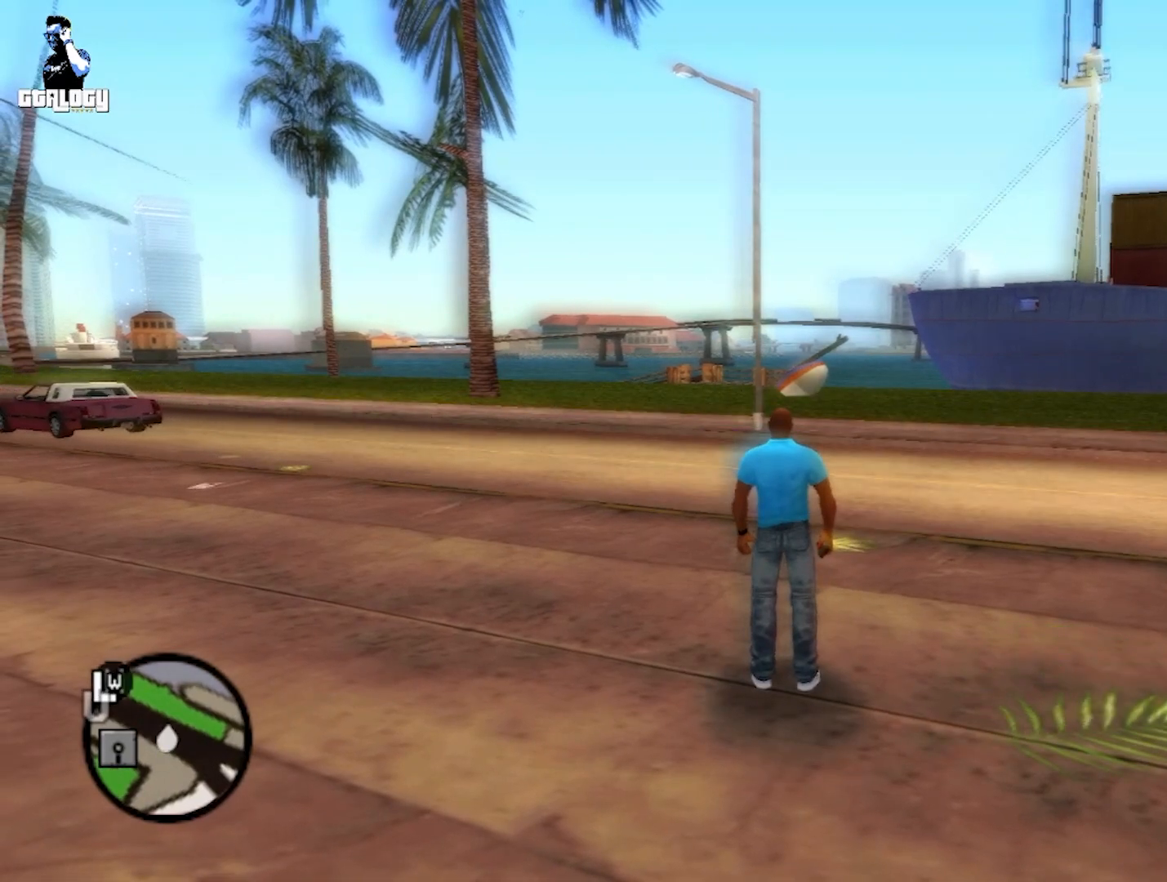
{"buttons": [], "left_stick": "center", "right_stick": "center", "events": [[333, "L1", "down"], [500, "L1", "up"]]}
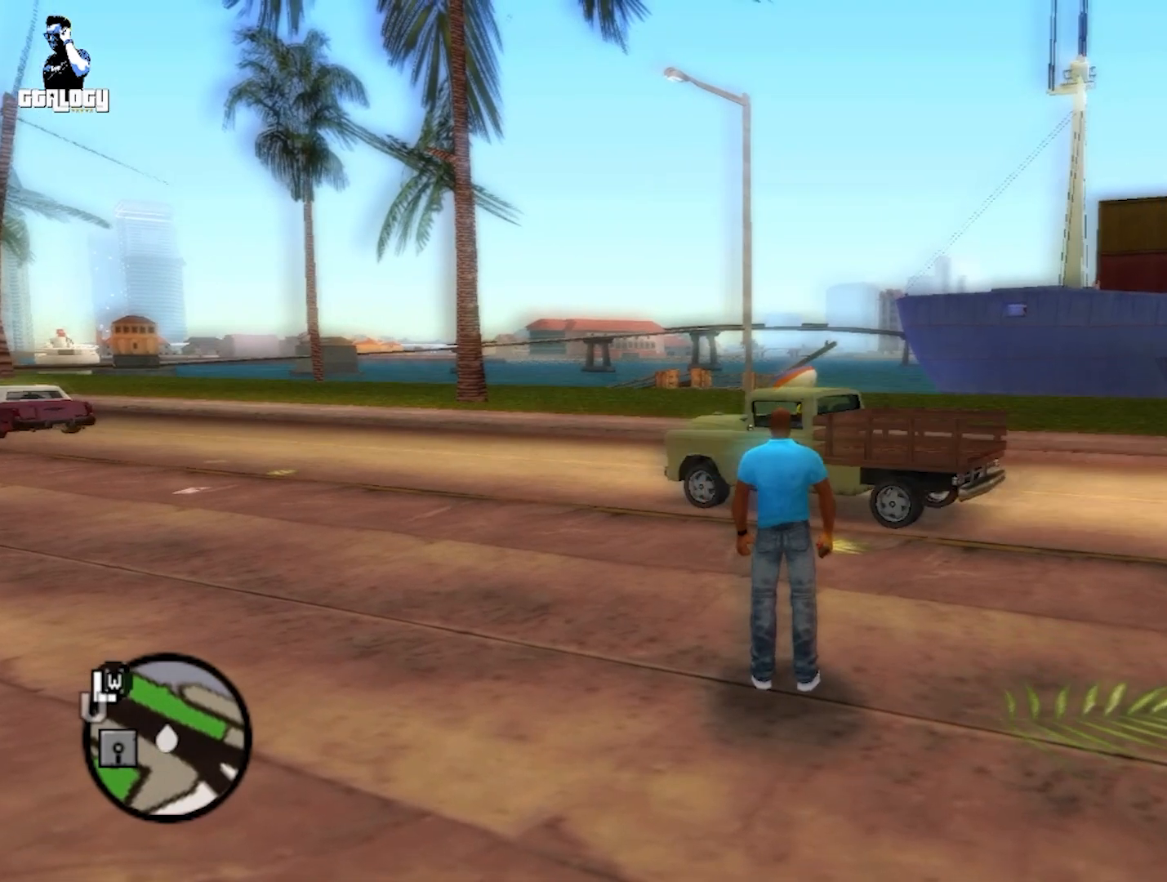
{"buttons": [], "left_stick": "center", "right_stick": "center", "events": [[167, "R1", "down"], [333, "R1", "up"]]}
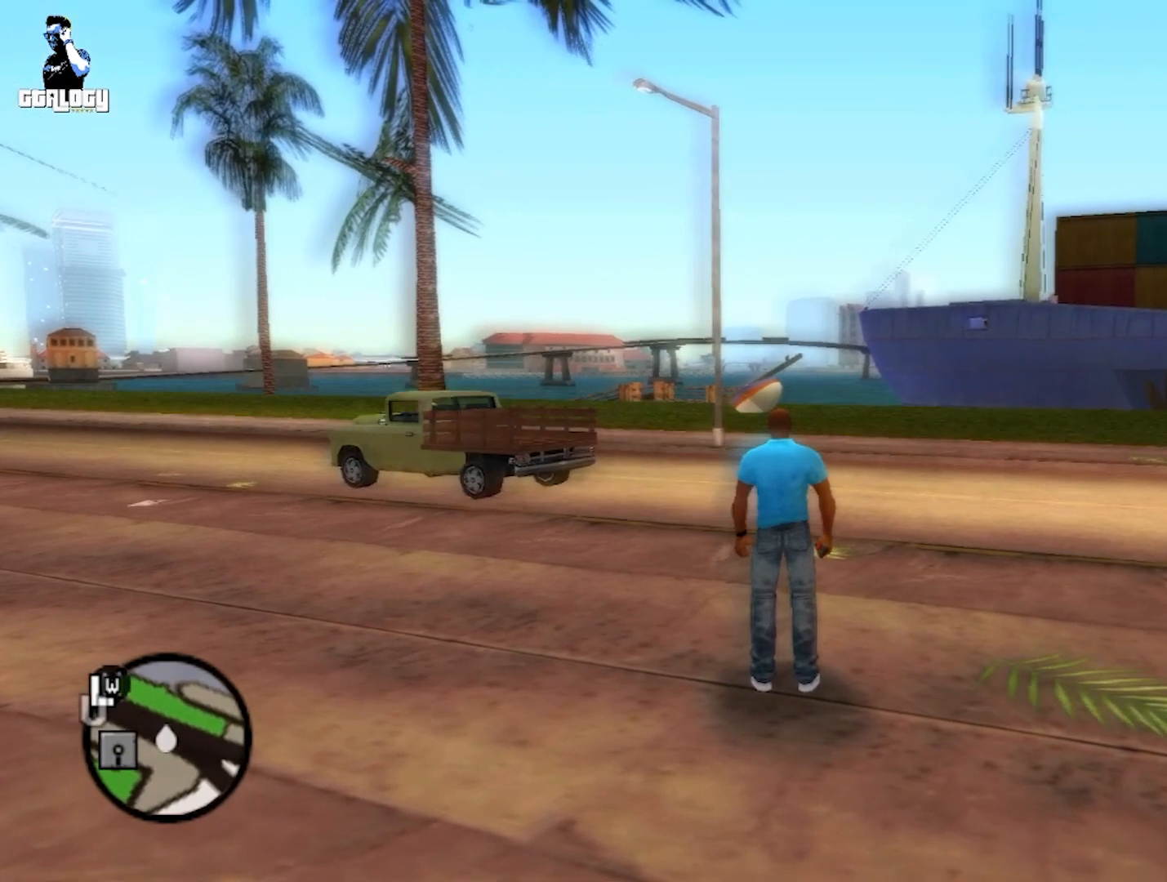
{"buttons": ["L1"], "left_stick": "center", "right_stick": "center", "events": [[467, "L1", "down"]]}
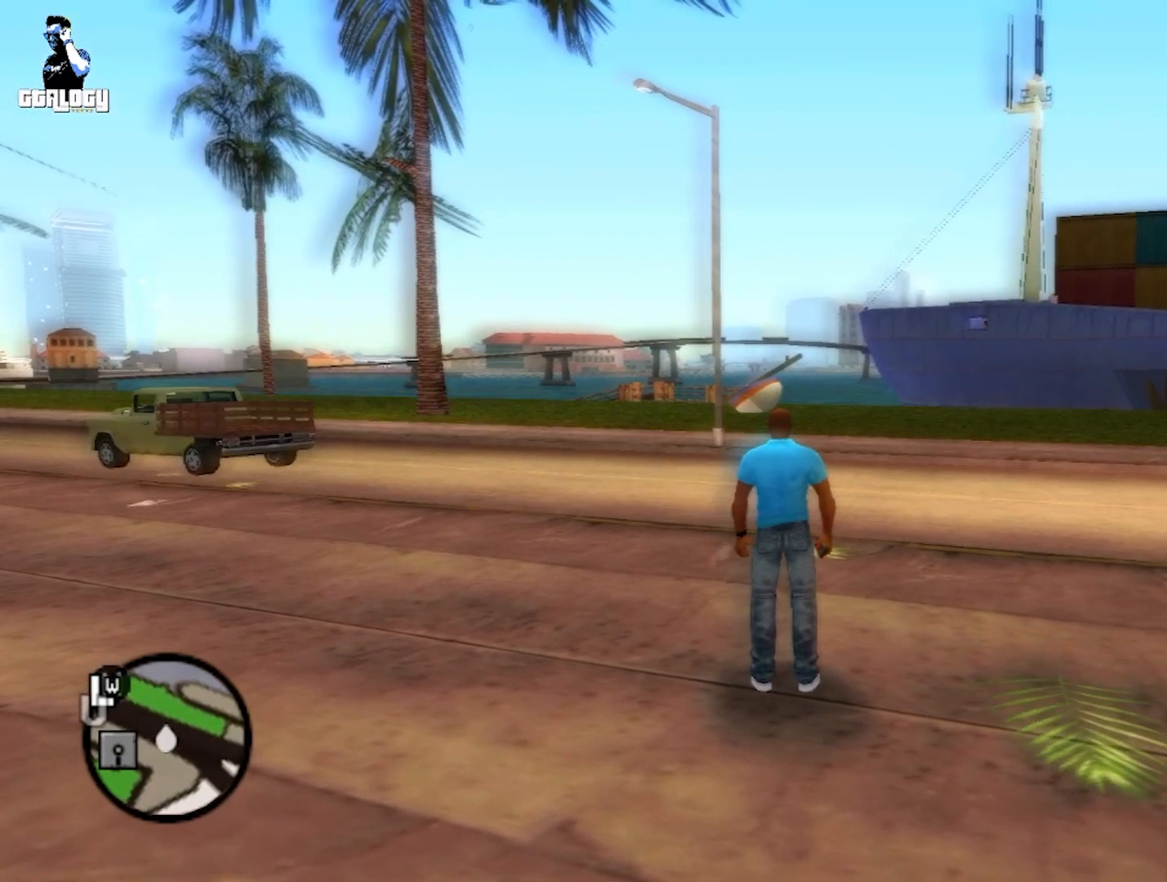
{"buttons": [], "left_stick": "center", "right_stick": "center", "events": [[167, "L1", "up"], [217, "R1", "down"], [417, "R1", "up"]]}
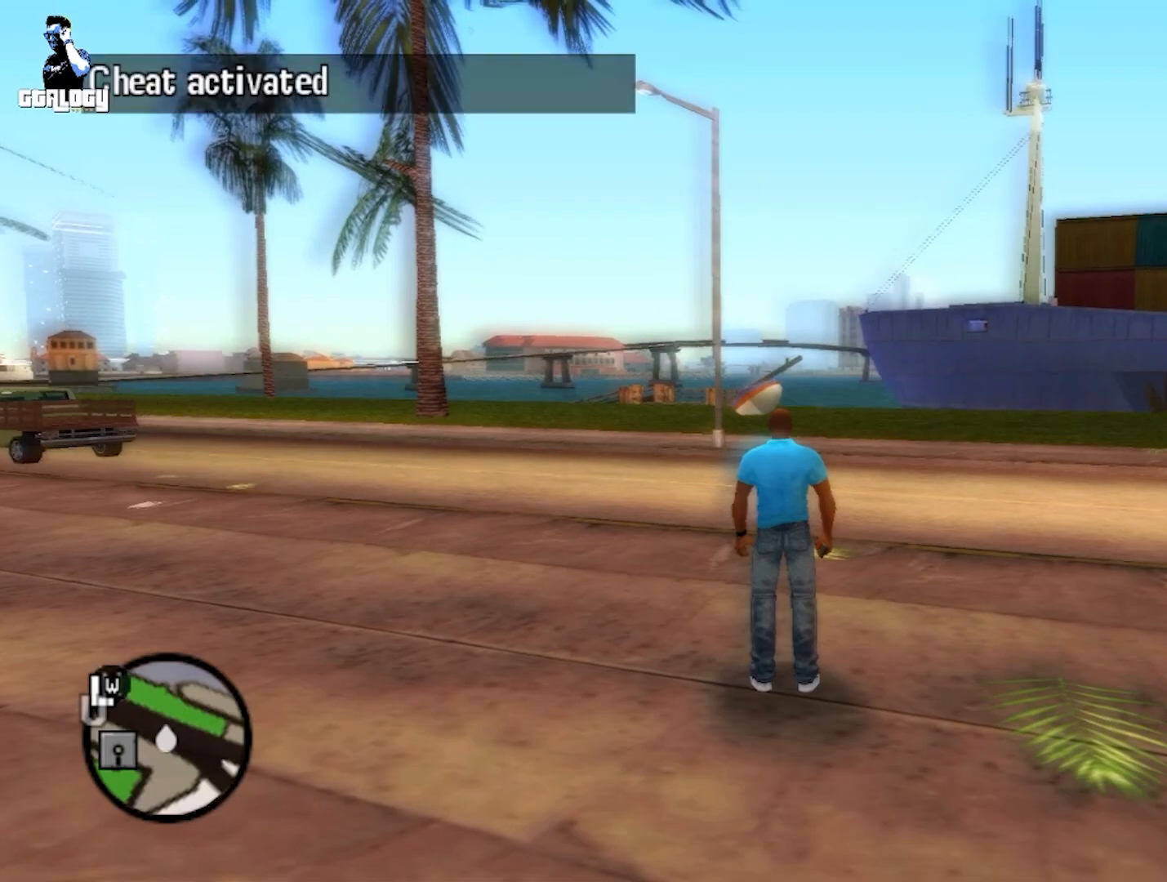
{"buttons": [], "left_stick": "center", "right_stick": "center", "events": []}